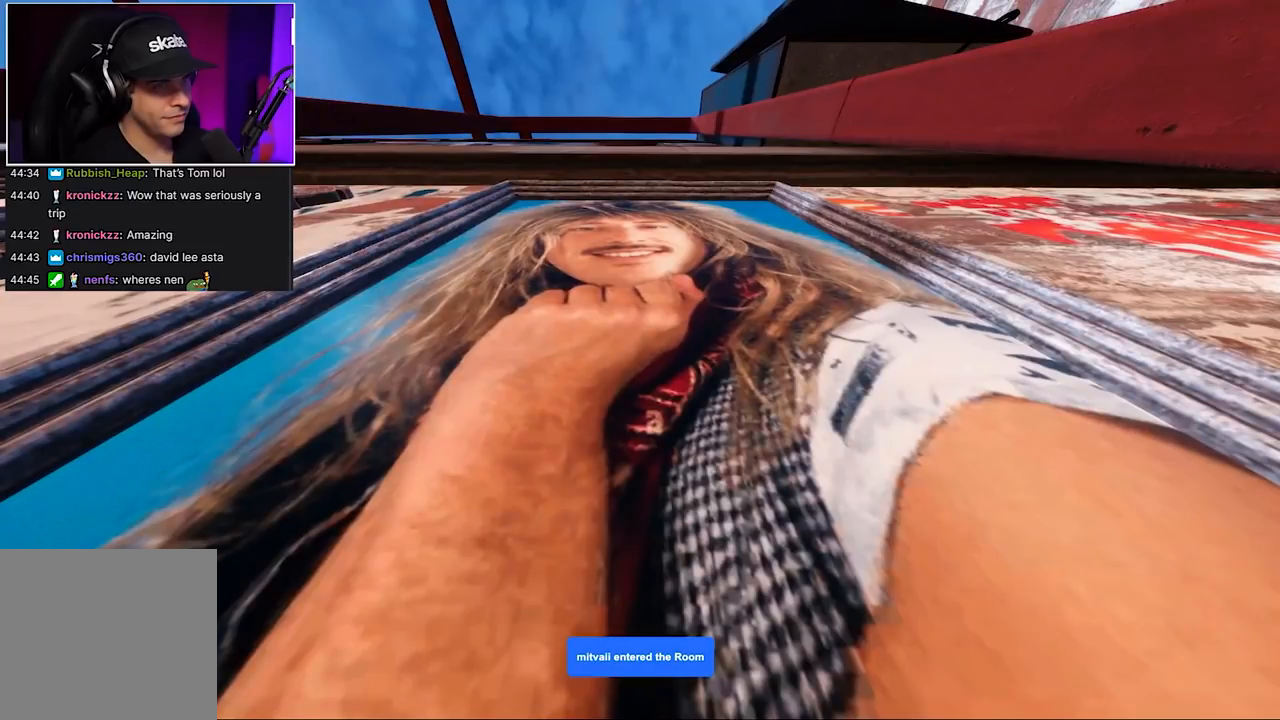
Gameplay with a controller (Xbox layout); each line is a JSON object with the inputs held at the frame after it. "events" lists button and stick changes between this image and that frame as [ms after this image, input, new state], when the widget could be followed in between. Not read: L3 R3.
{"buttons": ["DPAD_UP"], "left_stick": "center", "right_stick": "center", "events": [[317, "DPAD_UP", "down"], [367, "DPAD_UP", "up"], [500, "DPAD_UP", "down"]]}
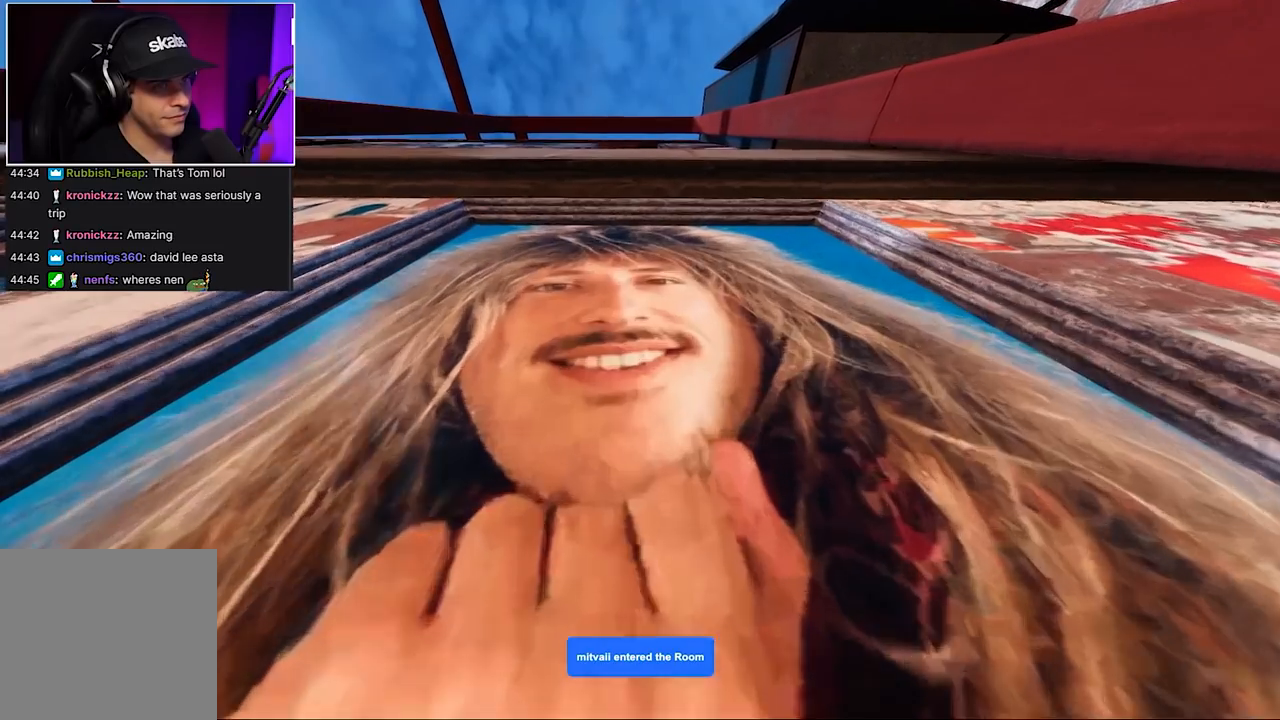
{"buttons": [], "left_stick": "center", "right_stick": "down", "events": [[67, "DPAD_UP", "up"], [400, "right_stick", "down"]]}
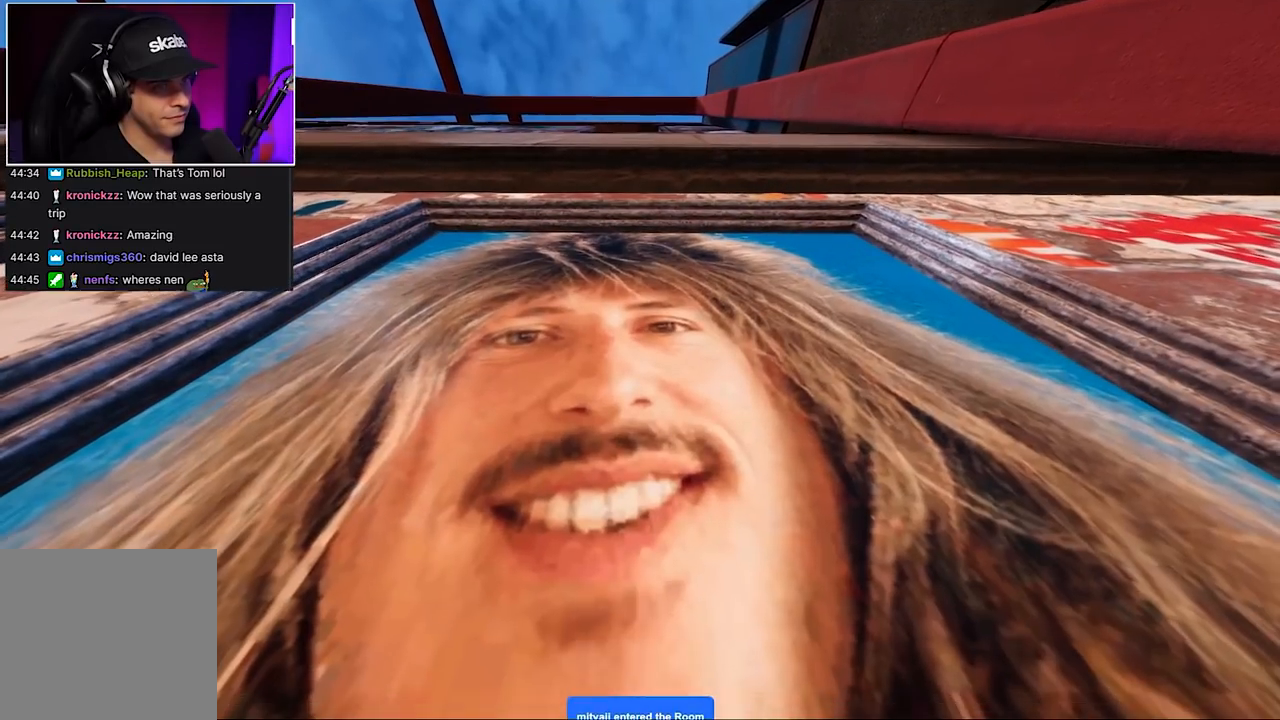
{"buttons": [], "left_stick": "center", "right_stick": "center", "events": [[83, "right_stick", "center"], [233, "right_stick", "down"], [433, "right_stick", "center"]]}
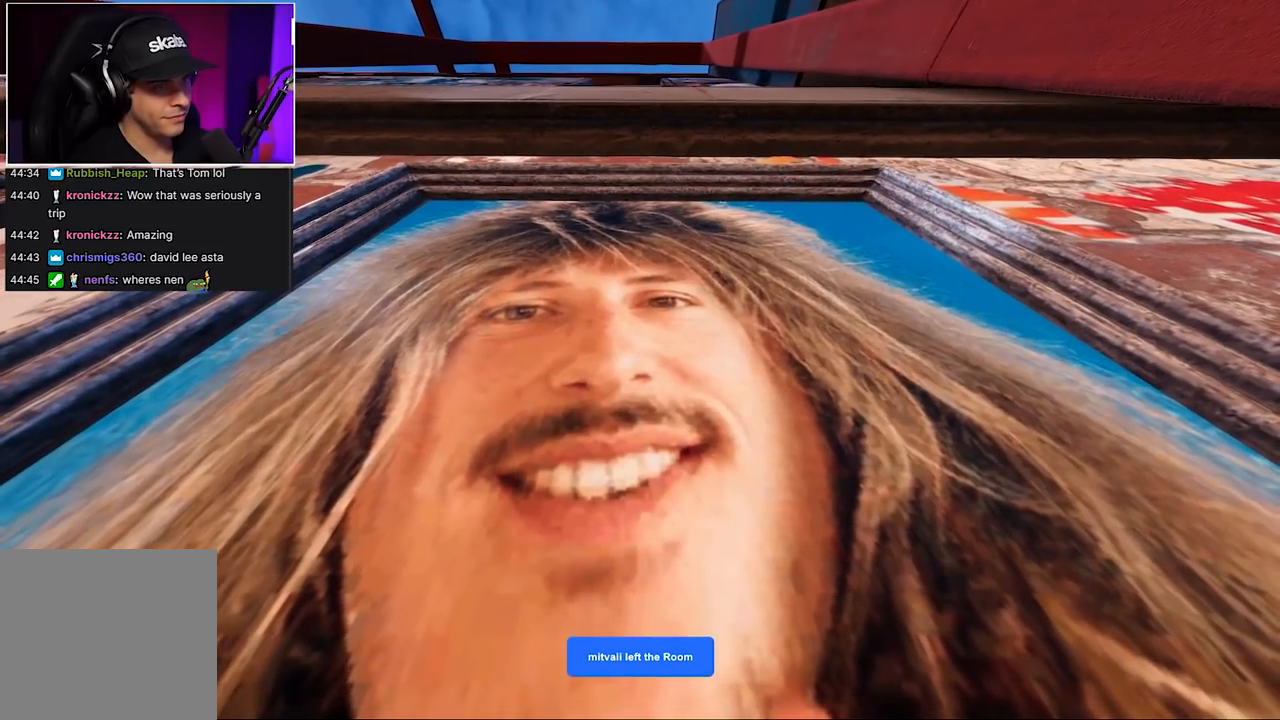
{"buttons": [], "left_stick": "center", "right_stick": "center", "events": []}
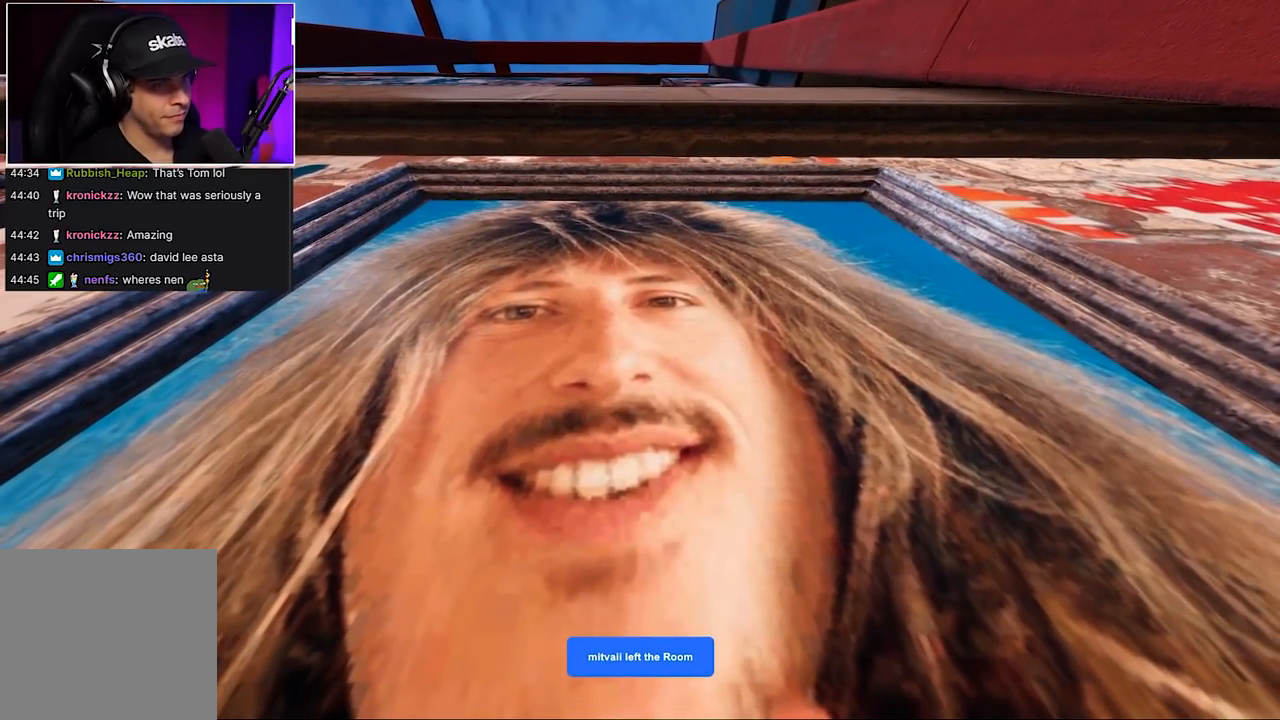
{"buttons": [], "left_stick": "center", "right_stick": "left", "events": [[33, "right_stick", "up-left"], [117, "right_stick", "center"], [267, "right_stick", "down-left"], [483, "right_stick", "left"]]}
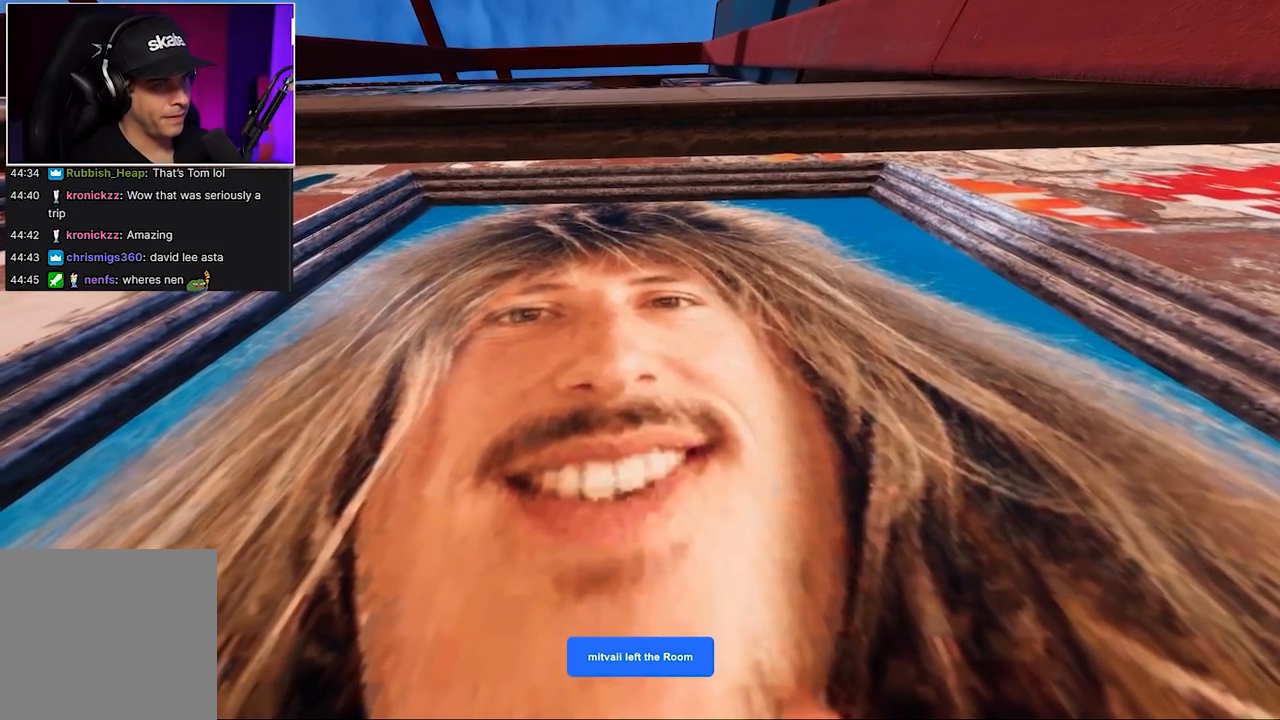
{"buttons": [], "left_stick": "center", "right_stick": "left", "events": []}
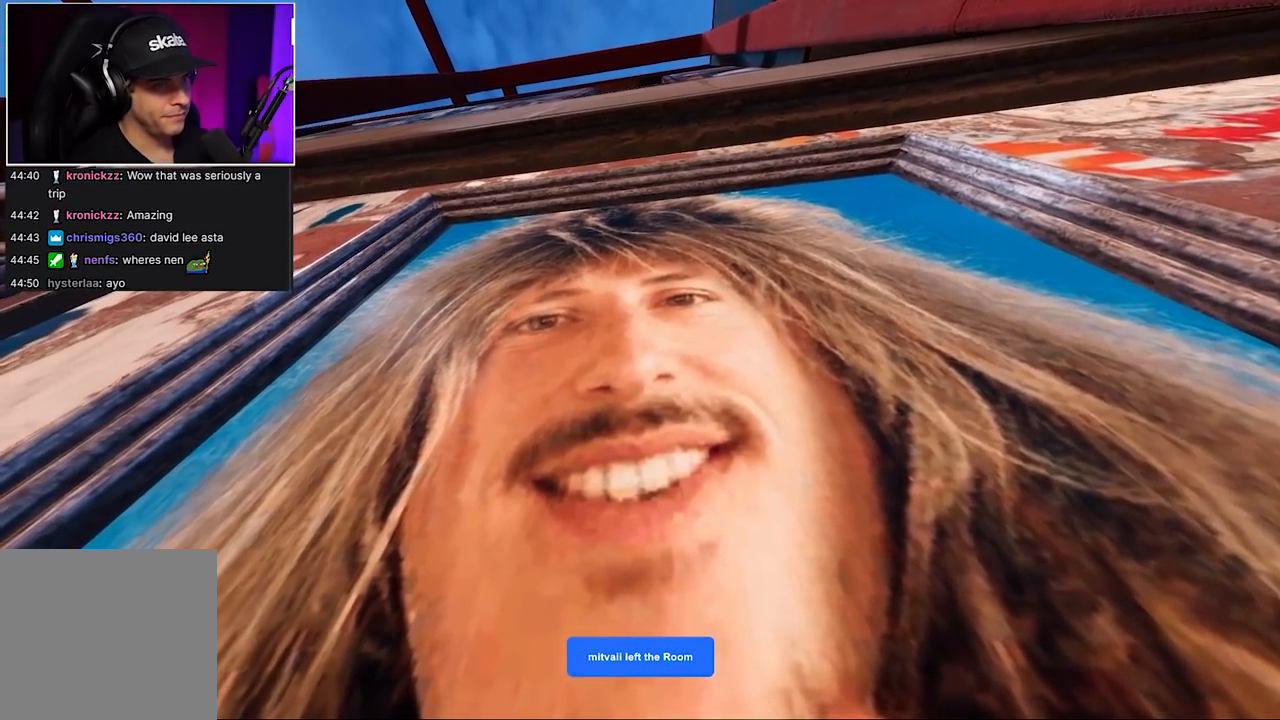
{"buttons": [], "left_stick": "center", "right_stick": "center", "events": [[267, "right_stick", "center"]]}
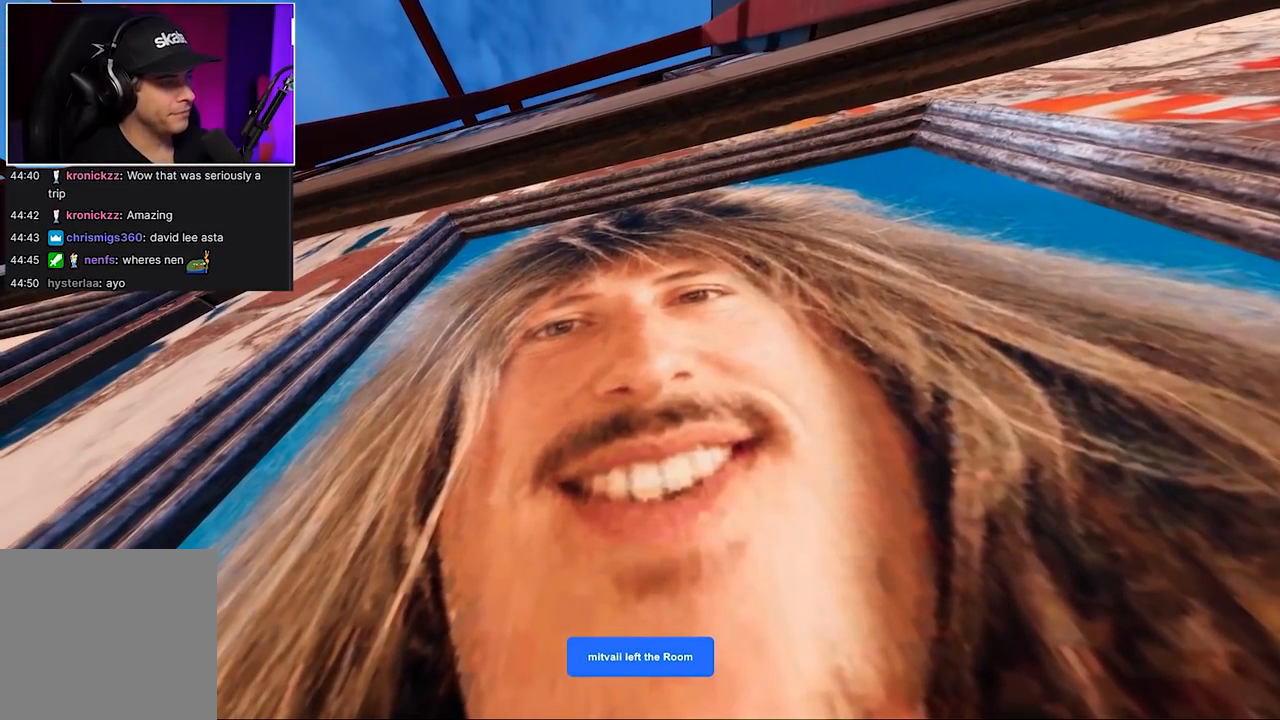
{"buttons": [], "left_stick": "center", "right_stick": "center", "events": [[100, "right_stick", "down"], [200, "right_stick", "center"]]}
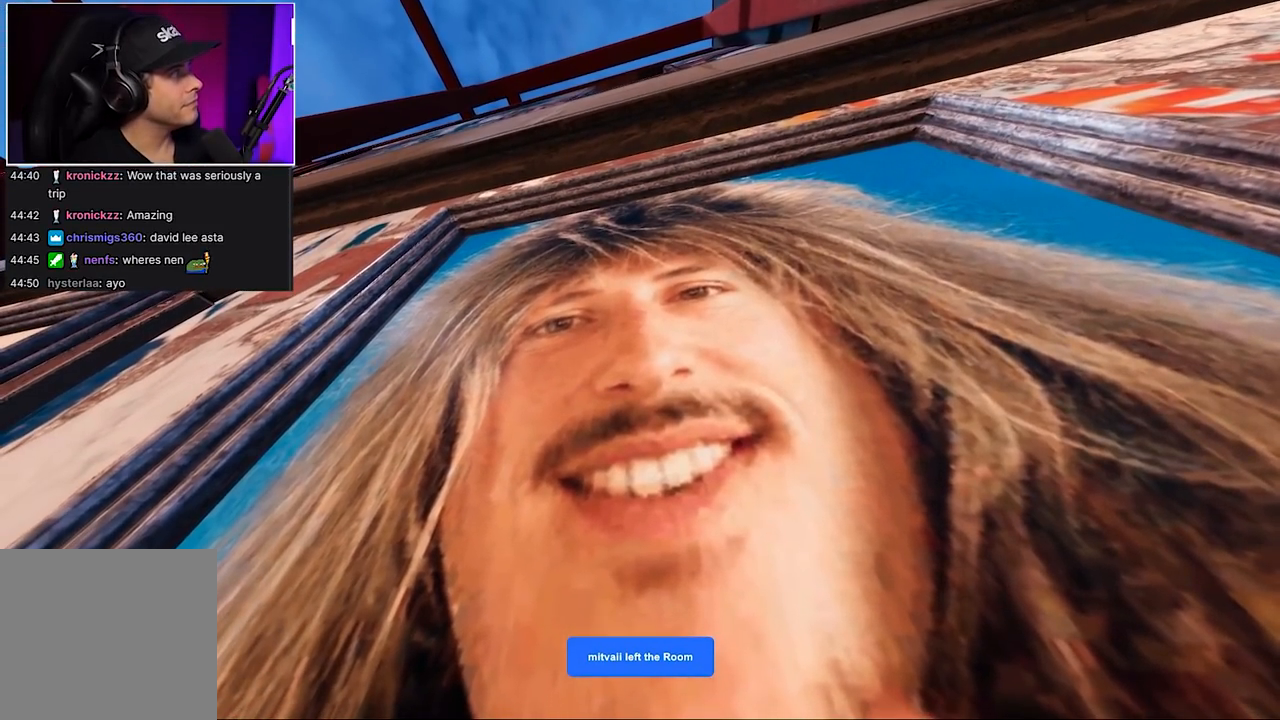
{"buttons": [], "left_stick": "center", "right_stick": "up", "events": [[83, "R2", "down"], [133, "R2", "up"], [300, "right_stick", "up"], [317, "L2", "down"], [500, "L2", "up"]]}
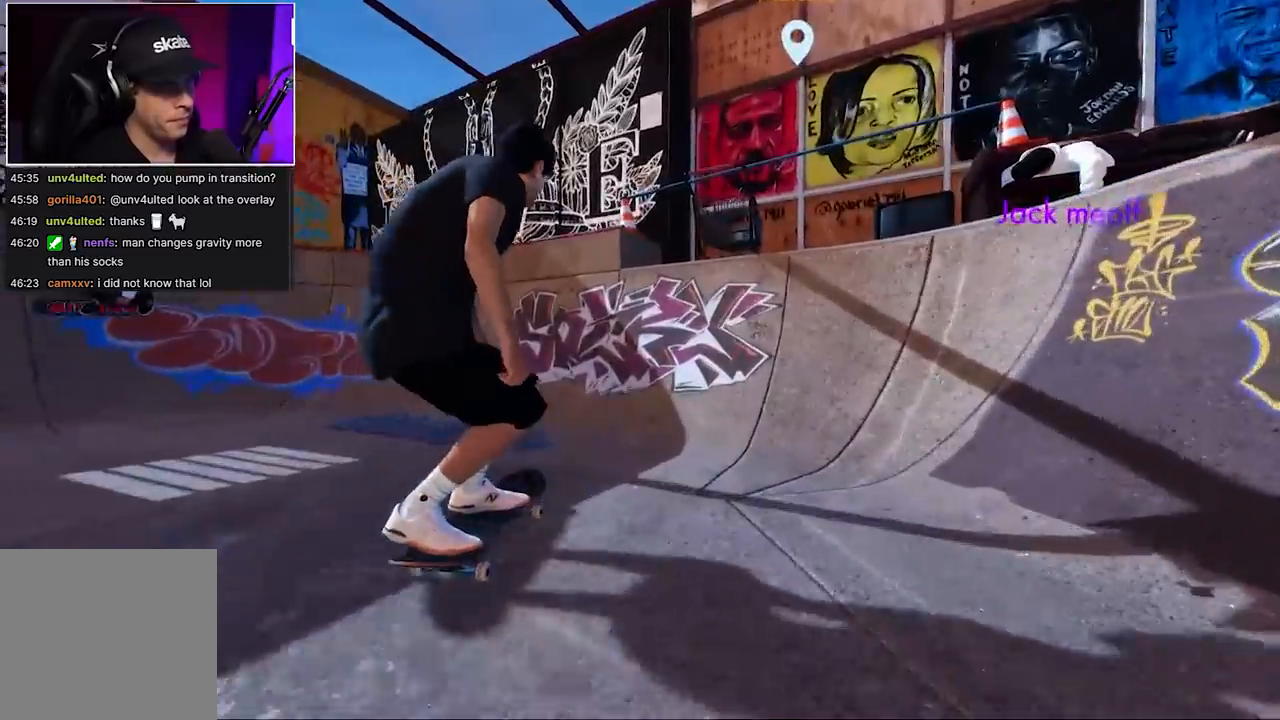
{"buttons": ["L2"], "left_stick": "down", "right_stick": "down", "events": [[33, "right_stick", "center"], [100, "L2", "down"], [200, "left_stick", "down"], [200, "right_stick", "down"]]}
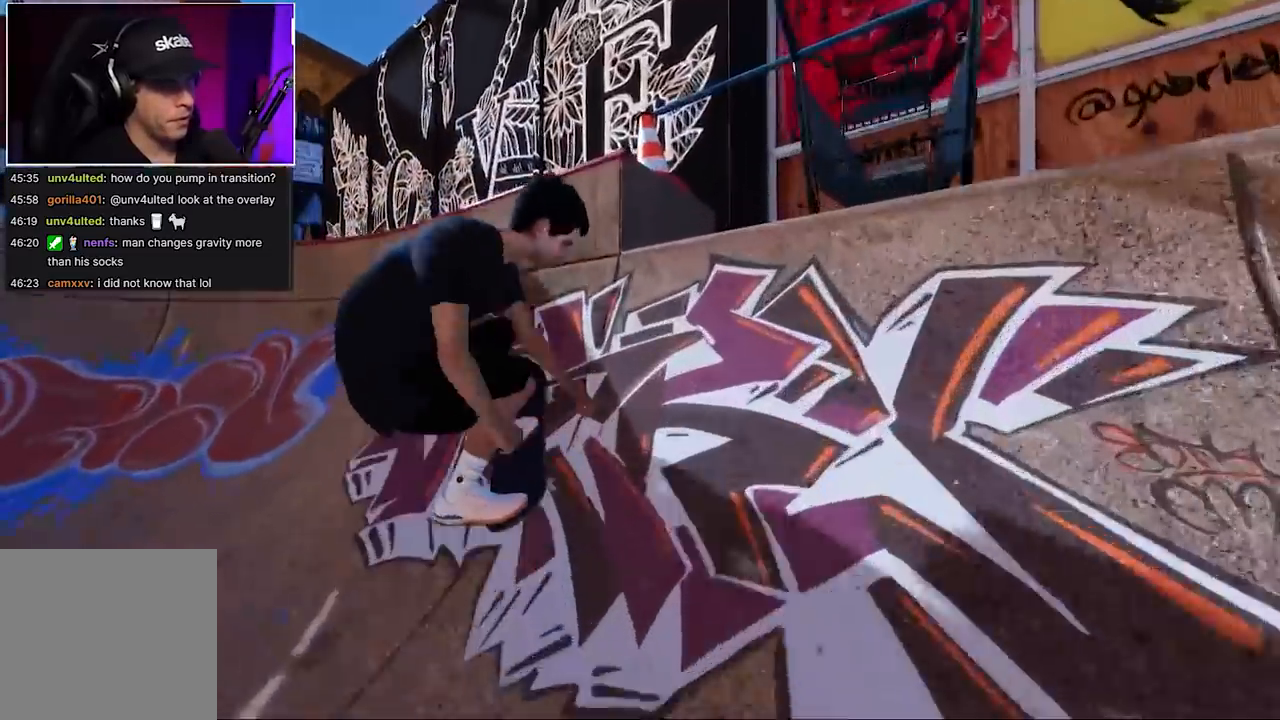
{"buttons": [], "left_stick": "up-left", "right_stick": "up", "events": [[50, "left_stick", "center"], [133, "left_stick", "up-left"], [150, "right_stick", "center"], [483, "L2", "up"], [500, "right_stick", "up"]]}
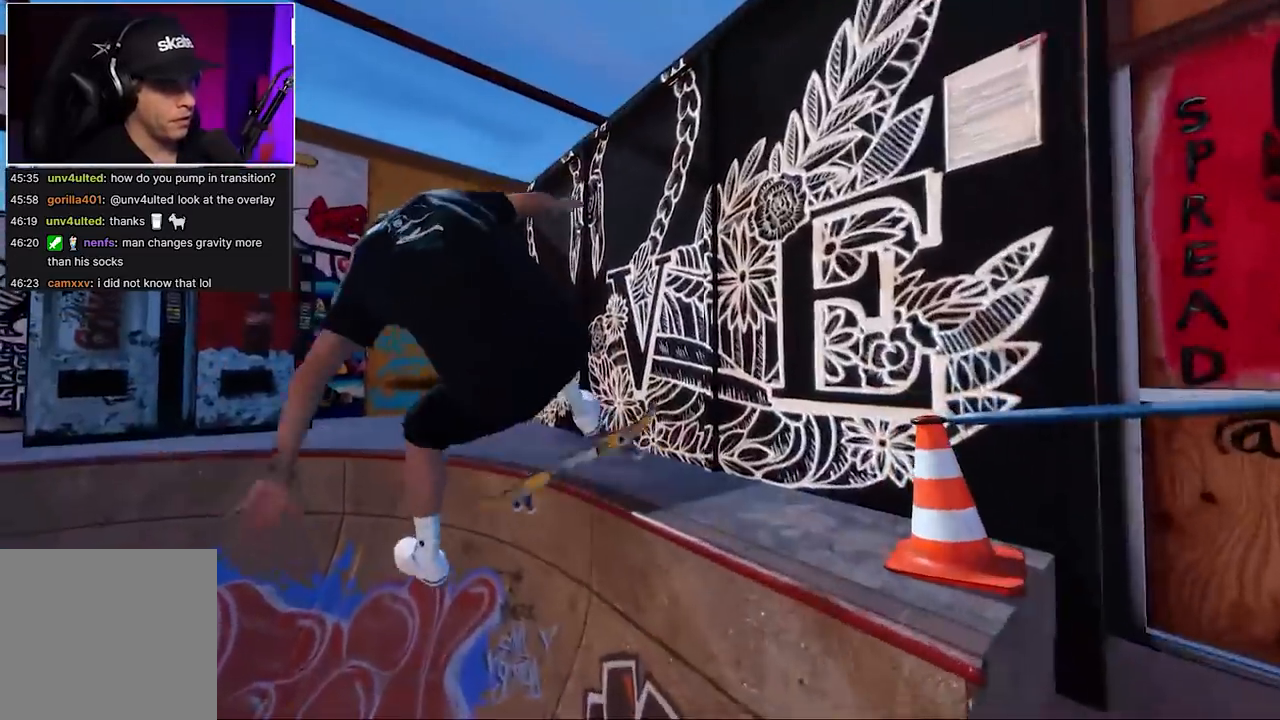
{"buttons": [], "left_stick": "down", "right_stick": "center", "events": [[33, "left_stick", "up"], [367, "right_stick", "center"], [383, "left_stick", "down-right"], [500, "left_stick", "down"]]}
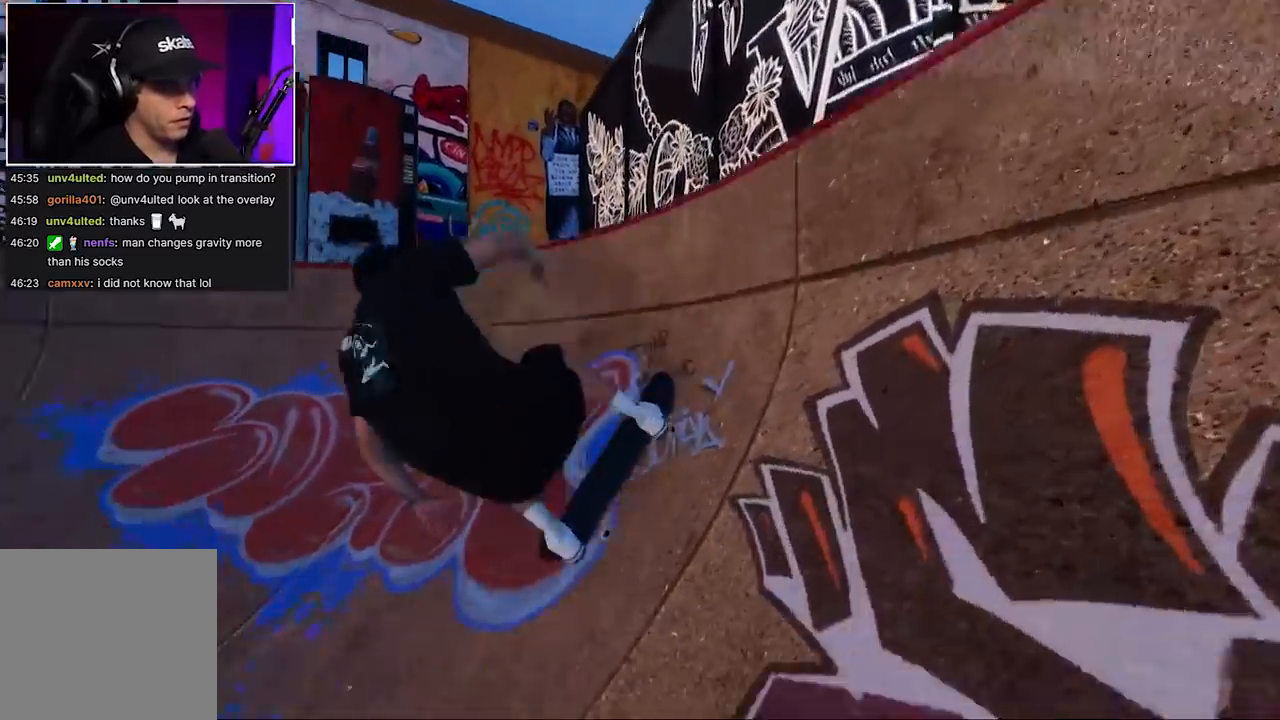
{"buttons": ["DPAD_RIGHT"], "left_stick": "center", "right_stick": "center", "events": [[250, "left_stick", "center"], [467, "DPAD_RIGHT", "down"]]}
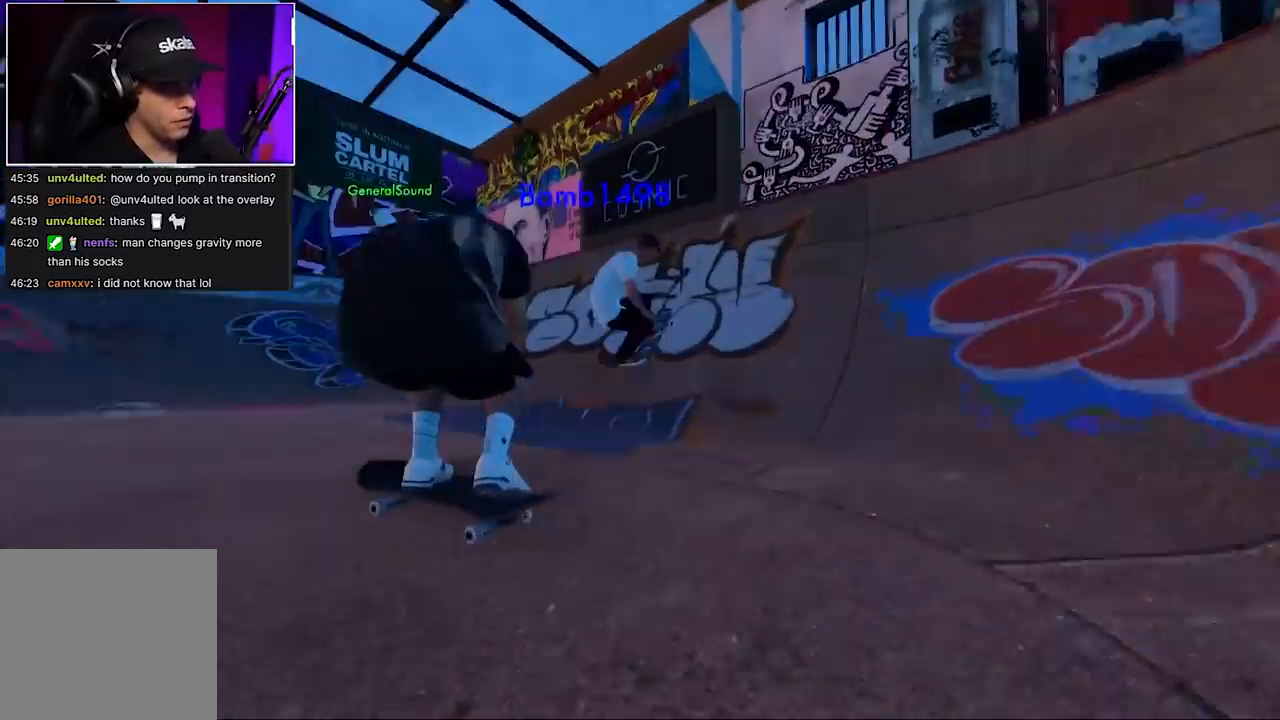
{"buttons": ["L2"], "left_stick": "center", "right_stick": "center", "events": [[67, "DPAD_RIGHT", "up"], [200, "L2", "down"], [383, "L2", "up"], [433, "L2", "down"]]}
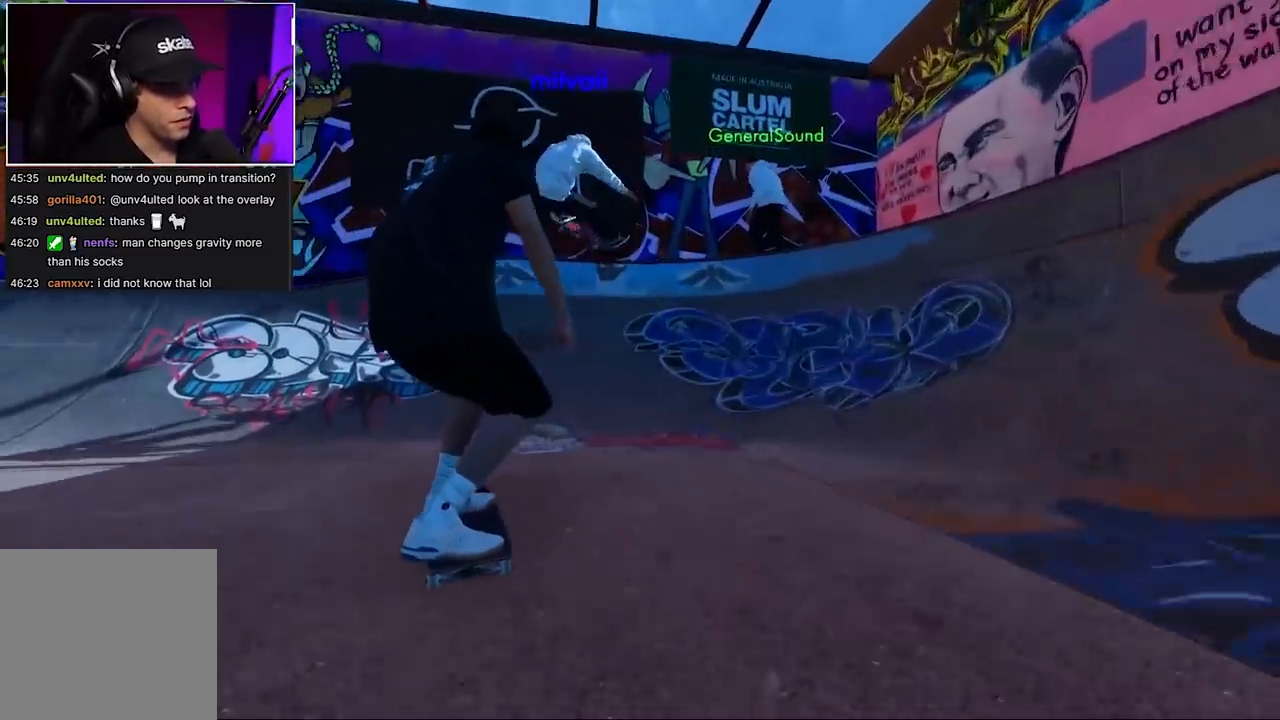
{"buttons": ["L2"], "left_stick": "down-right", "right_stick": "down", "events": [[83, "L2", "up"], [133, "L2", "down"], [200, "right_stick", "down"], [233, "left_stick", "down-right"]]}
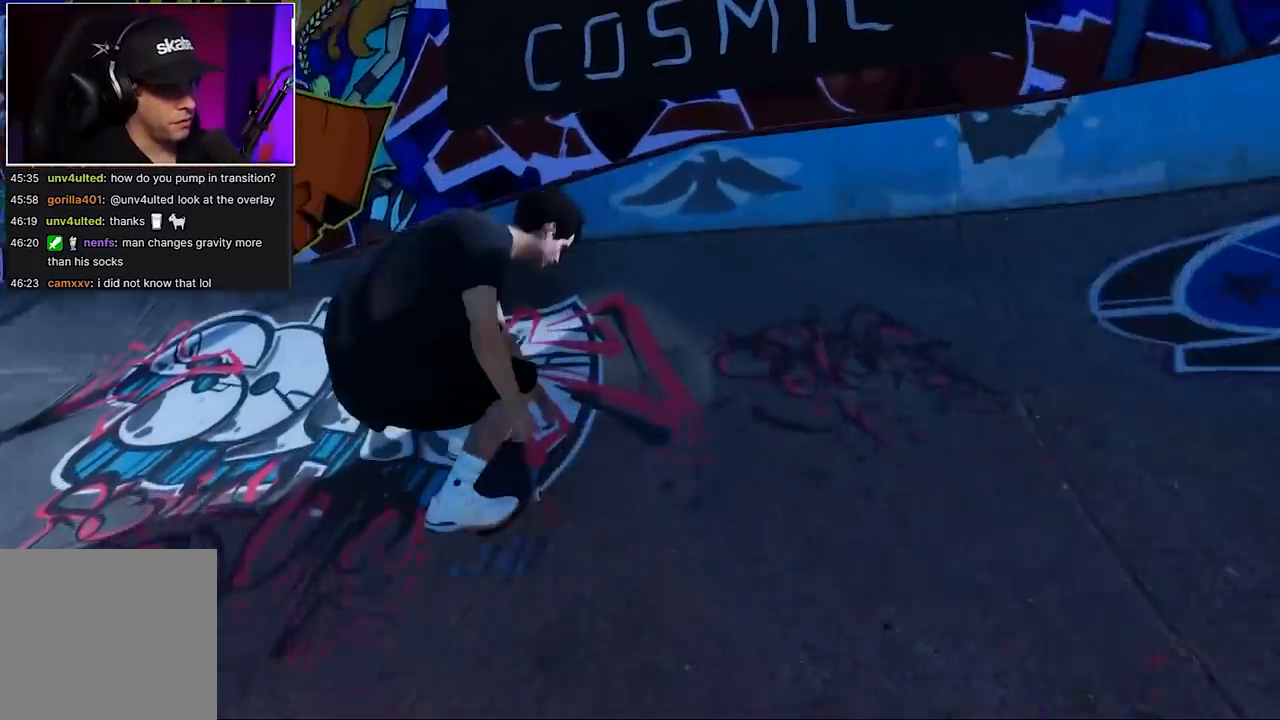
{"buttons": ["L2", "R1"], "left_stick": "center", "right_stick": "center", "events": [[117, "left_stick", "center"], [200, "L2", "up"], [267, "L2", "down"], [267, "R1", "down"], [267, "right_stick", "center"]]}
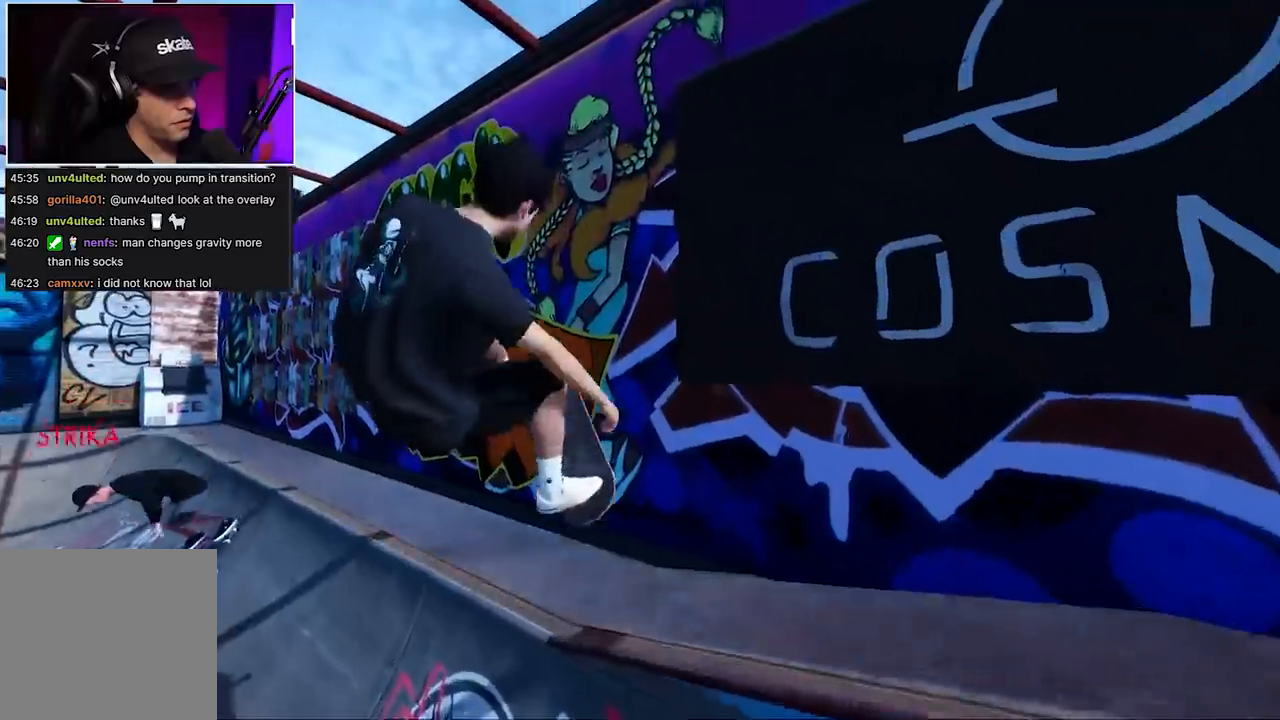
{"buttons": ["R1"], "left_stick": "center", "right_stick": "center", "events": [[400, "L2", "up"]]}
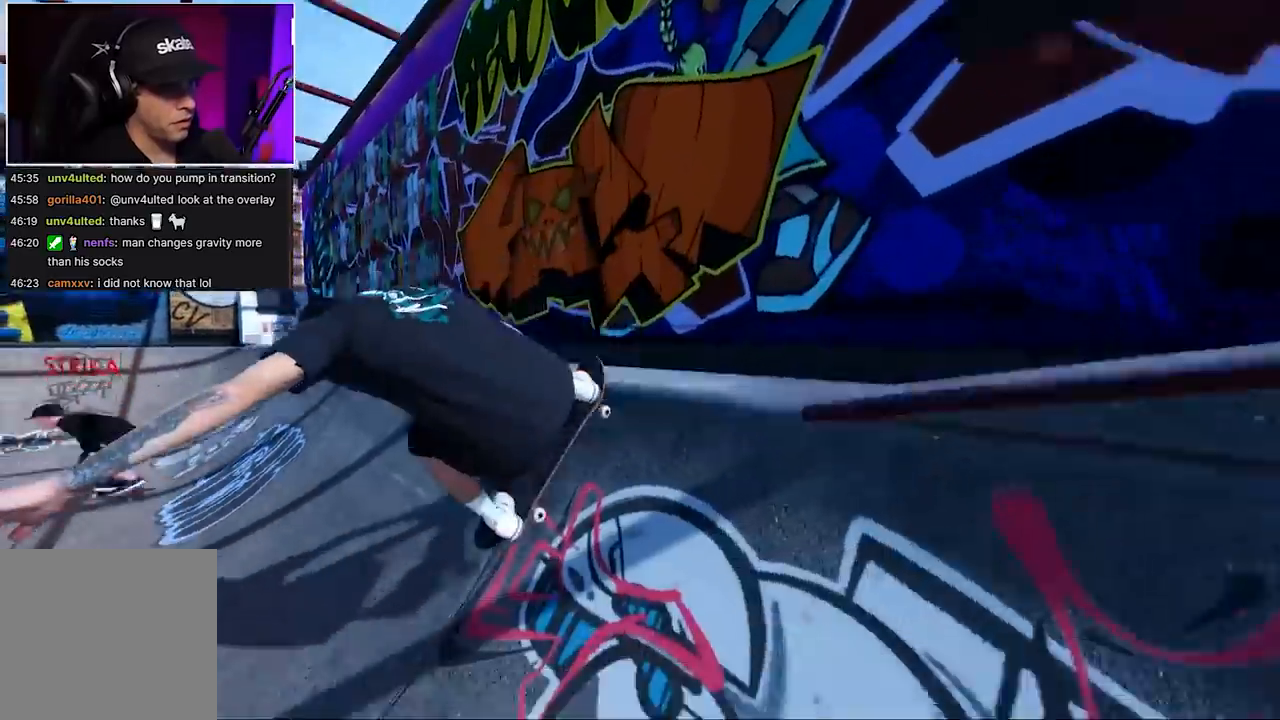
{"buttons": ["L2", "DPAD_RIGHT"], "left_stick": "center", "right_stick": "center", "events": [[133, "R1", "up"], [200, "left_stick", "down"], [300, "right_stick", "up"], [367, "left_stick", "center"], [450, "L2", "down"], [450, "right_stick", "center"], [500, "DPAD_RIGHT", "down"]]}
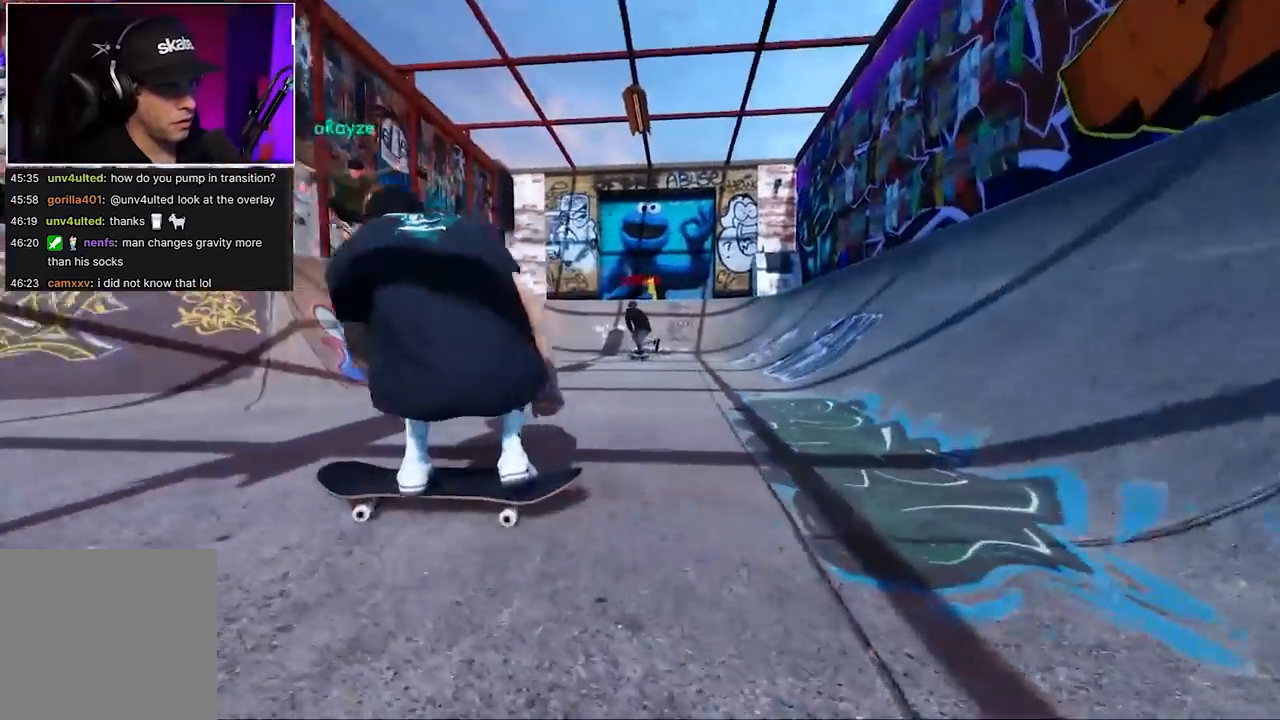
{"buttons": ["L2"], "left_stick": "center", "right_stick": "center", "events": [[67, "DPAD_RIGHT", "up"], [183, "L2", "up"], [433, "L2", "down"]]}
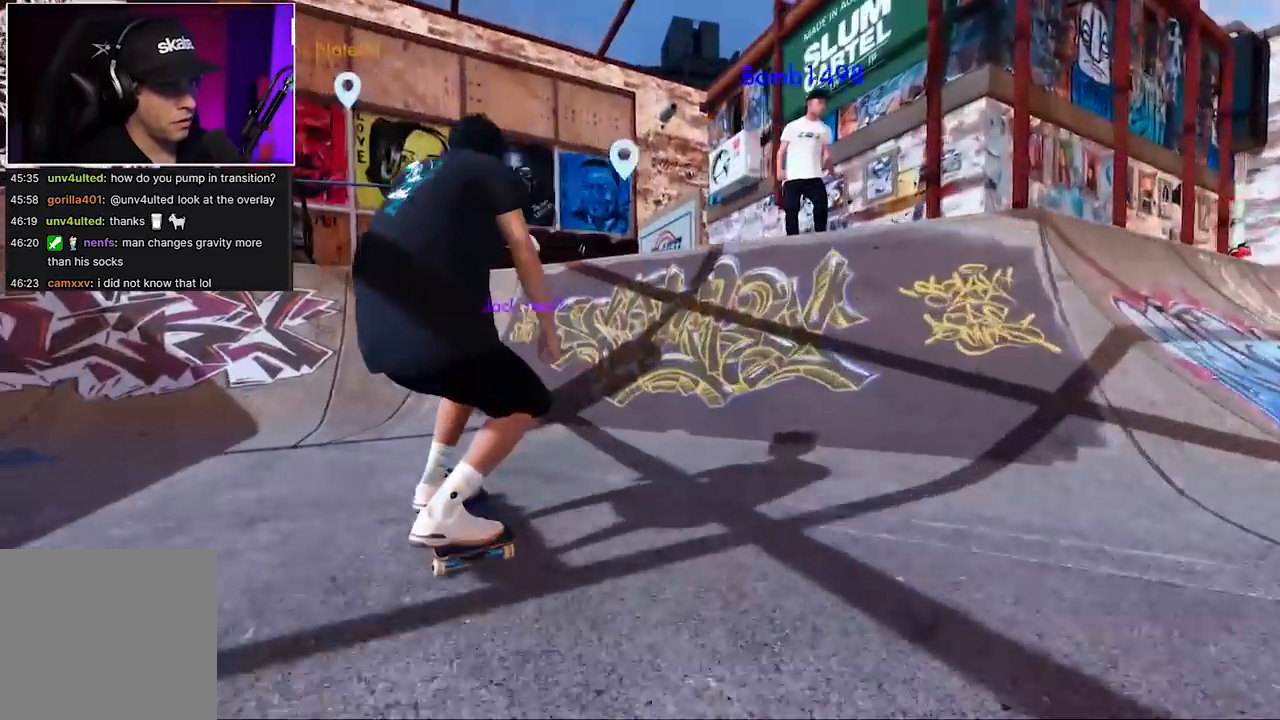
{"buttons": ["R2"], "left_stick": "down", "right_stick": "down", "events": [[100, "right_stick", "up"], [133, "L2", "up"], [300, "right_stick", "center"], [333, "R2", "down"], [367, "left_stick", "down"], [400, "right_stick", "down"]]}
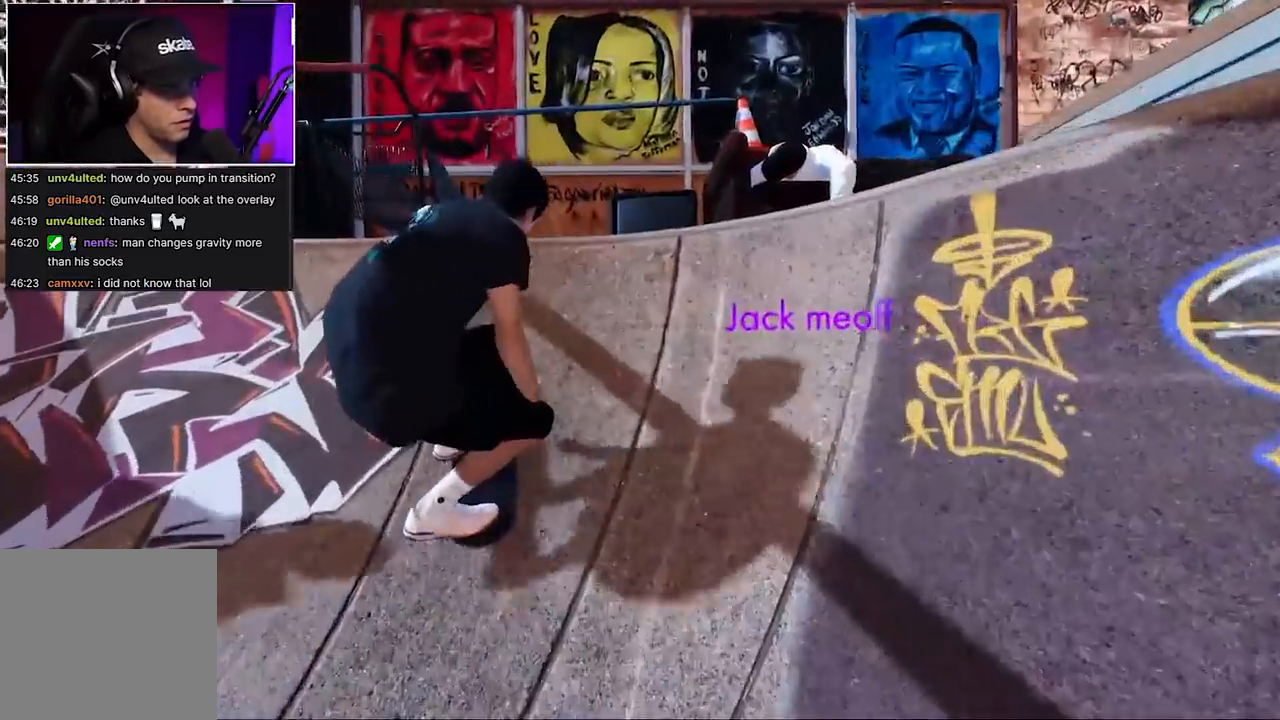
{"buttons": ["L1", "R2"], "left_stick": "center", "right_stick": "center", "events": [[200, "L1", "down"], [200, "right_stick", "center"], [233, "left_stick", "center"]]}
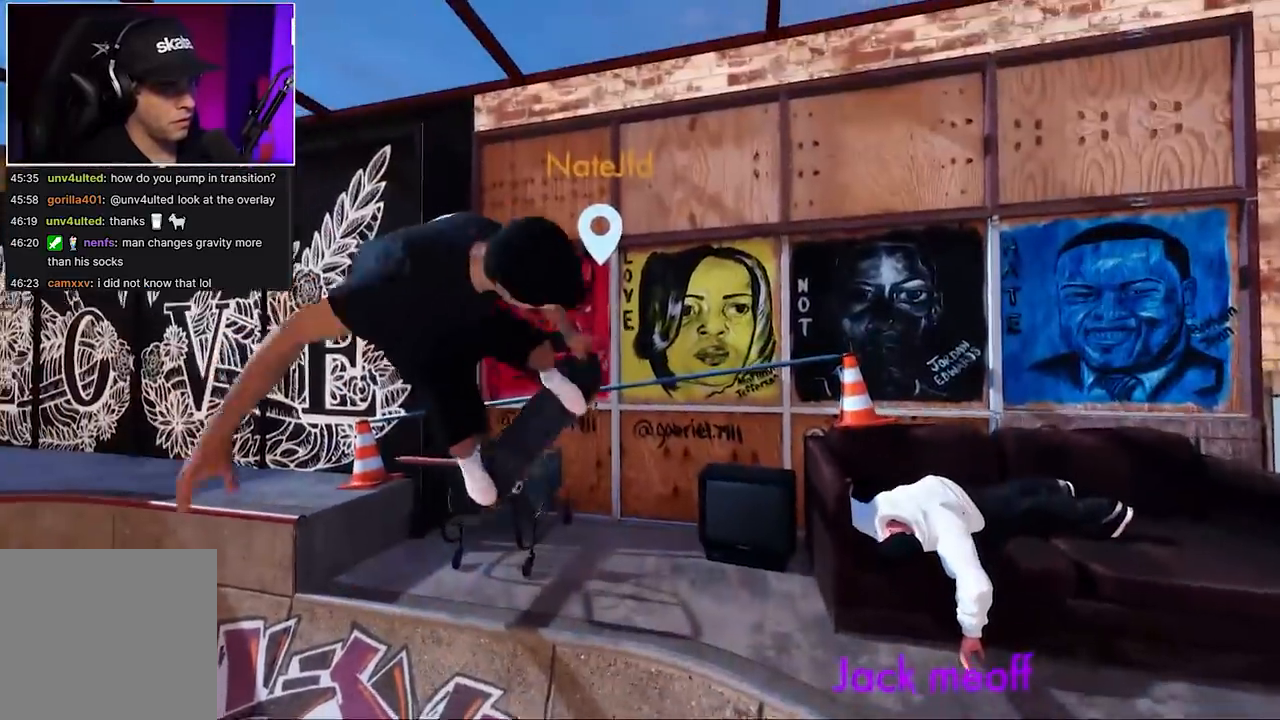
{"buttons": [], "left_stick": "center", "right_stick": "center", "events": [[83, "R2", "up"], [183, "R2", "down"], [383, "R2", "up"], [433, "L1", "up"]]}